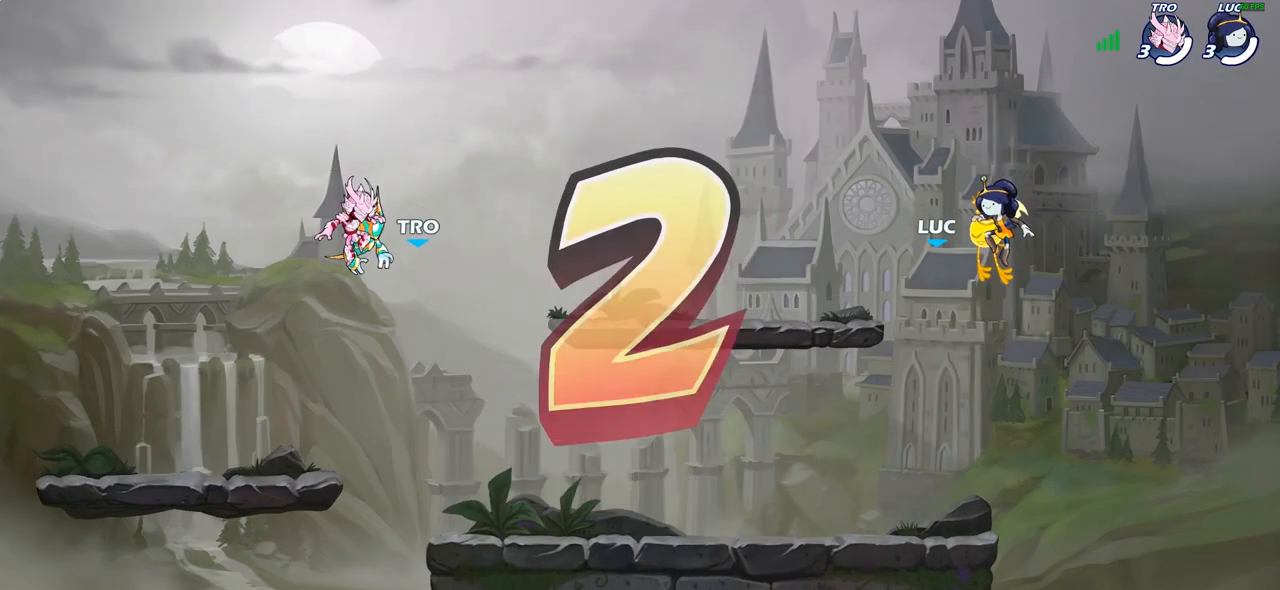
Gameplay with a controller (PlayStation layout); each line is a JSON object with the inputs held at the frame after it. "events" lists button and stick changes between this image and that frame as [ms after this image, input, new state], when the widget could be followed in between.
{"buttons": ["SELECT"], "left_stick": "center", "right_stick": "center", "events": [[367, "SELECT", "down"]]}
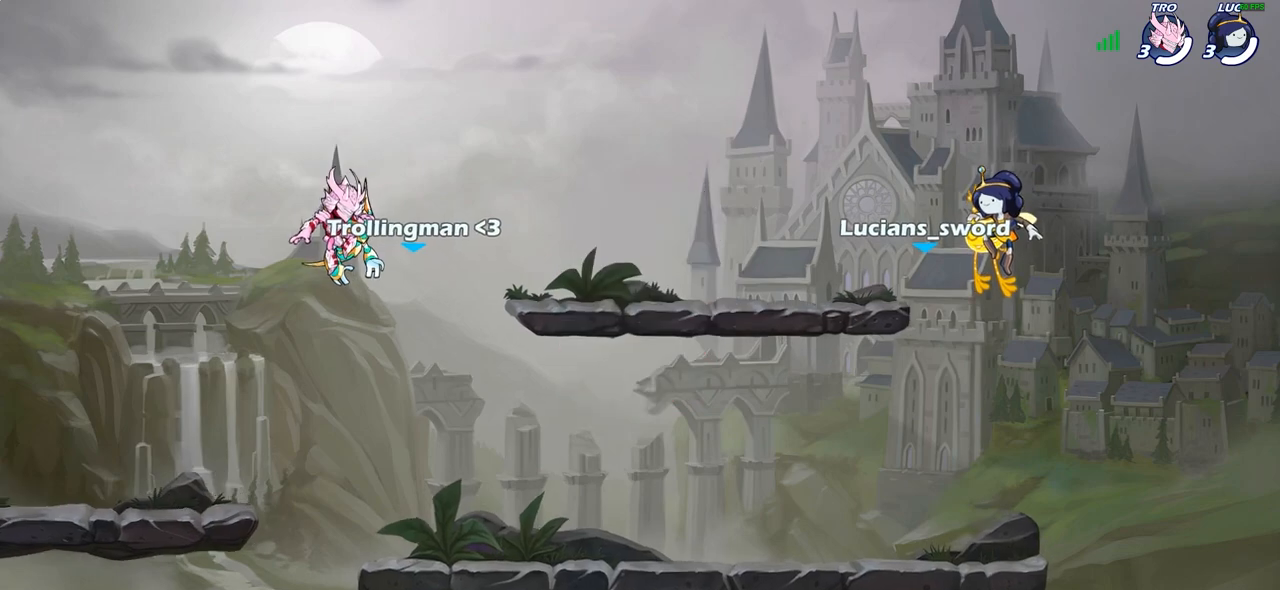
{"buttons": ["SELECT"], "left_stick": "center", "right_stick": "center", "events": []}
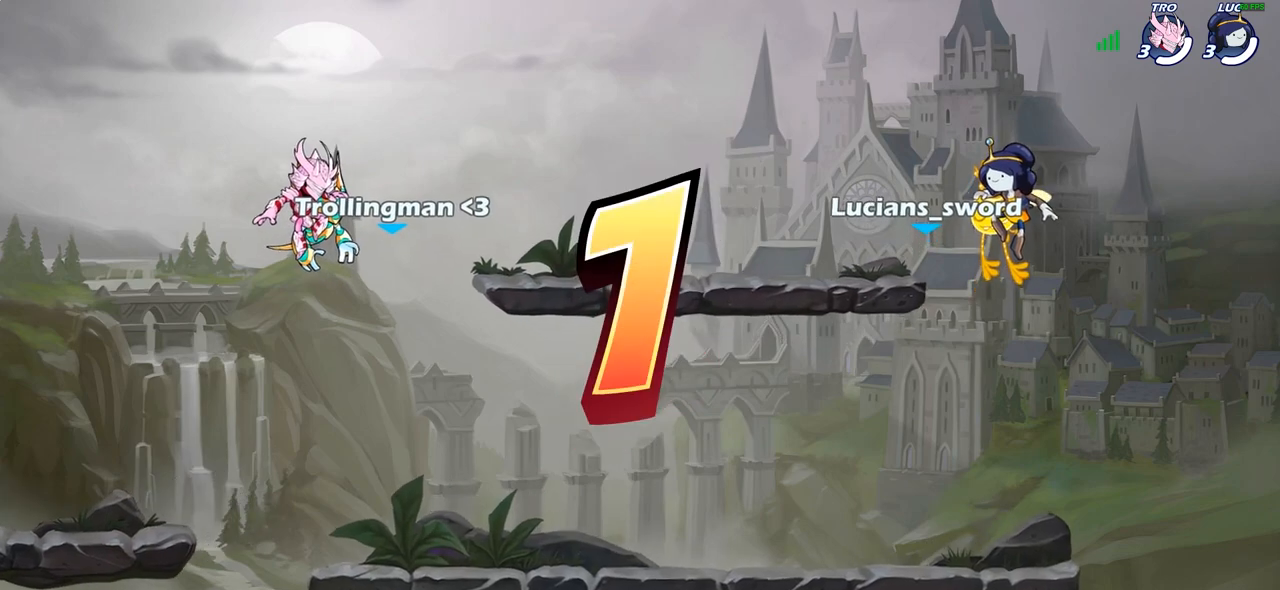
{"buttons": ["SELECT"], "left_stick": "center", "right_stick": "center", "events": []}
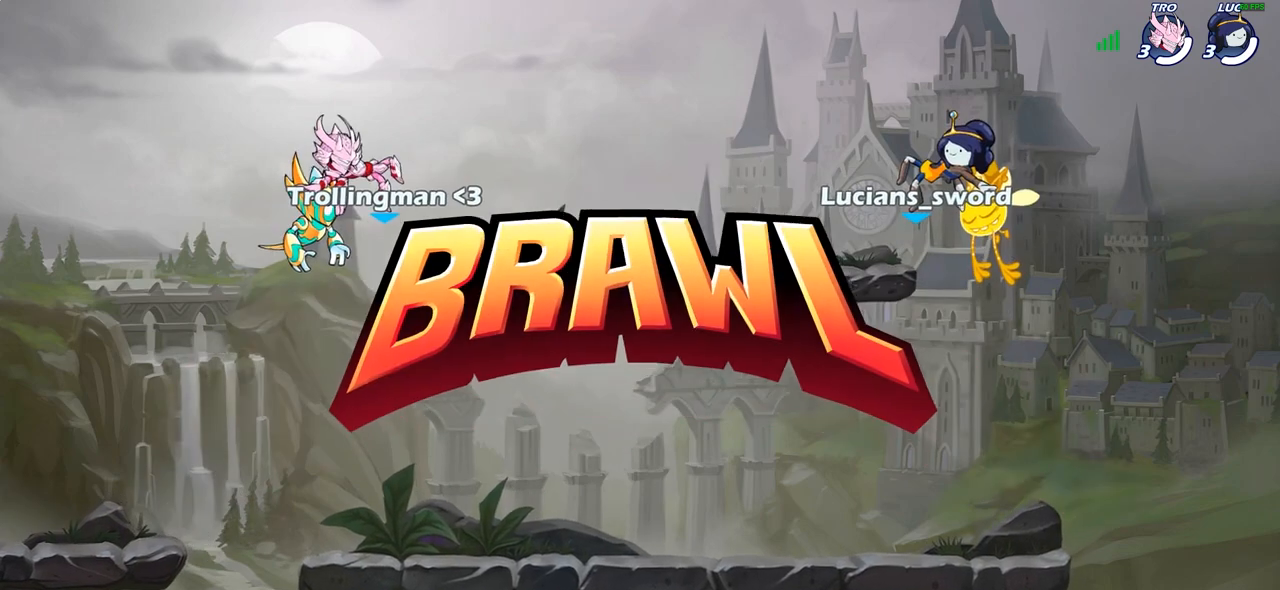
{"buttons": ["SELECT"], "left_stick": "center", "right_stick": "center", "events": [[83, "SELECT", "up"], [333, "SELECT", "down"]]}
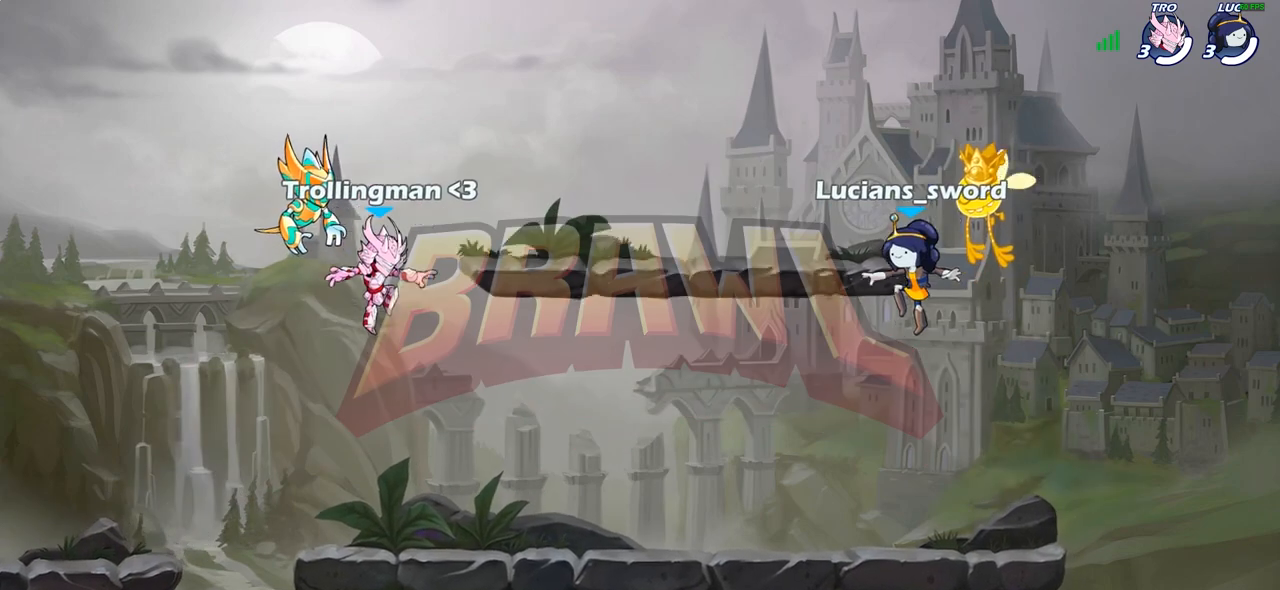
{"buttons": ["SELECT"], "left_stick": "center", "right_stick": "left", "events": [[417, "right_stick", "left"]]}
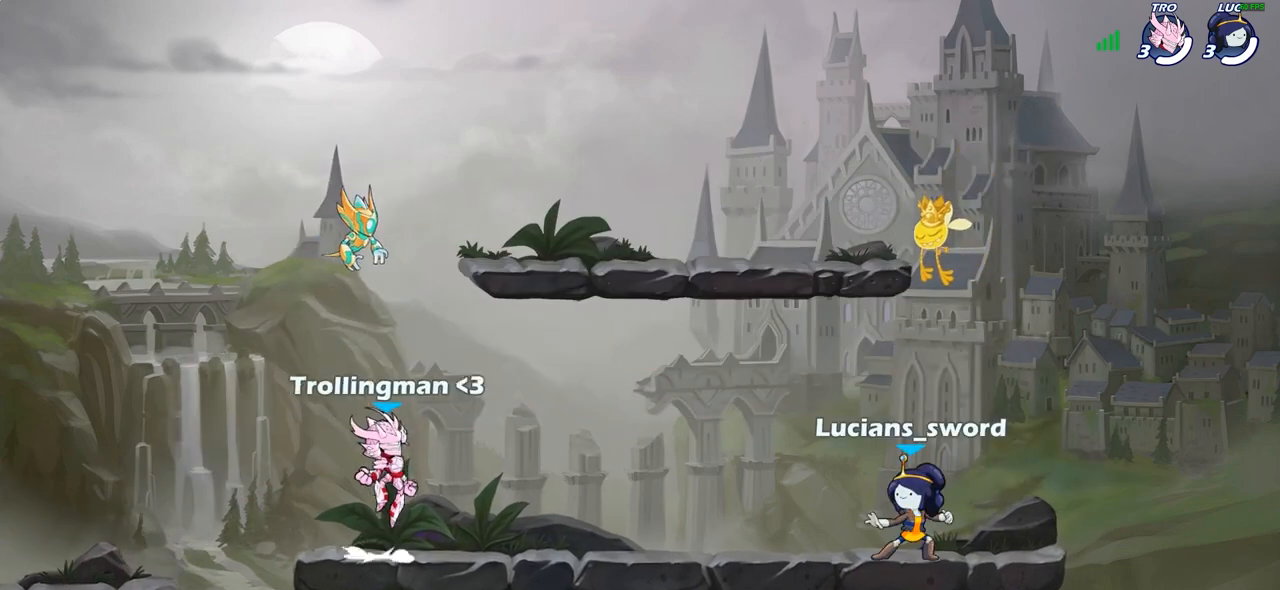
{"buttons": ["SELECT"], "left_stick": "center", "right_stick": "center", "events": [[33, "right_stick", "center"], [117, "right_stick", "down-left"], [217, "right_stick", "center"]]}
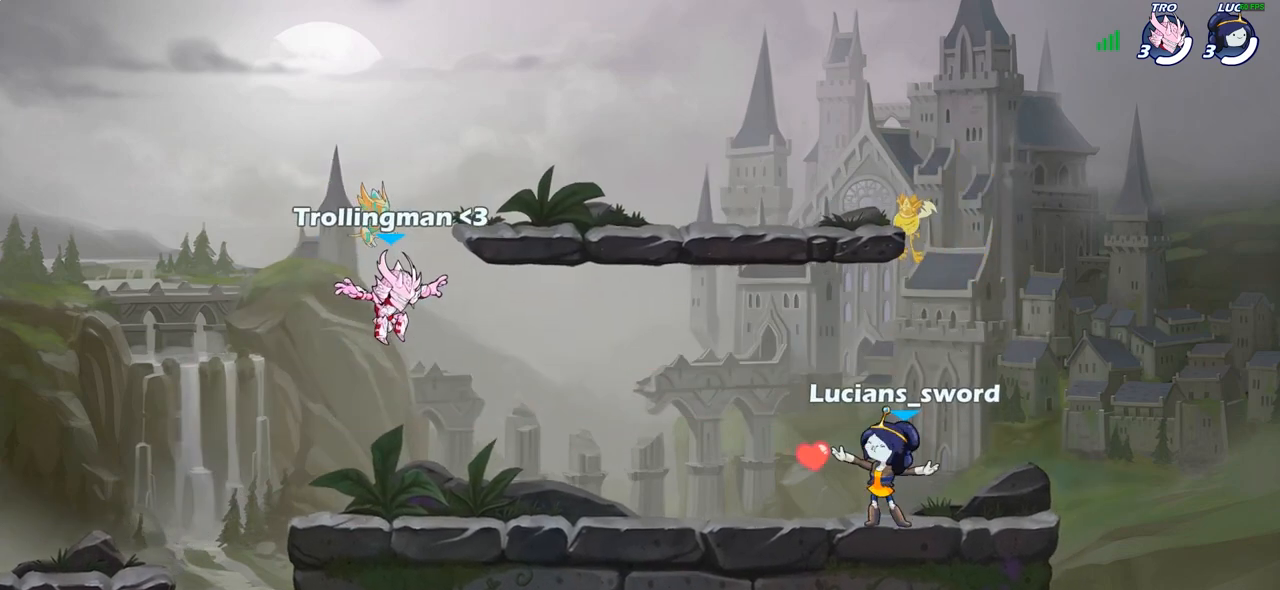
{"buttons": [], "left_stick": "center", "right_stick": "center", "events": [[67, "SELECT", "up"]]}
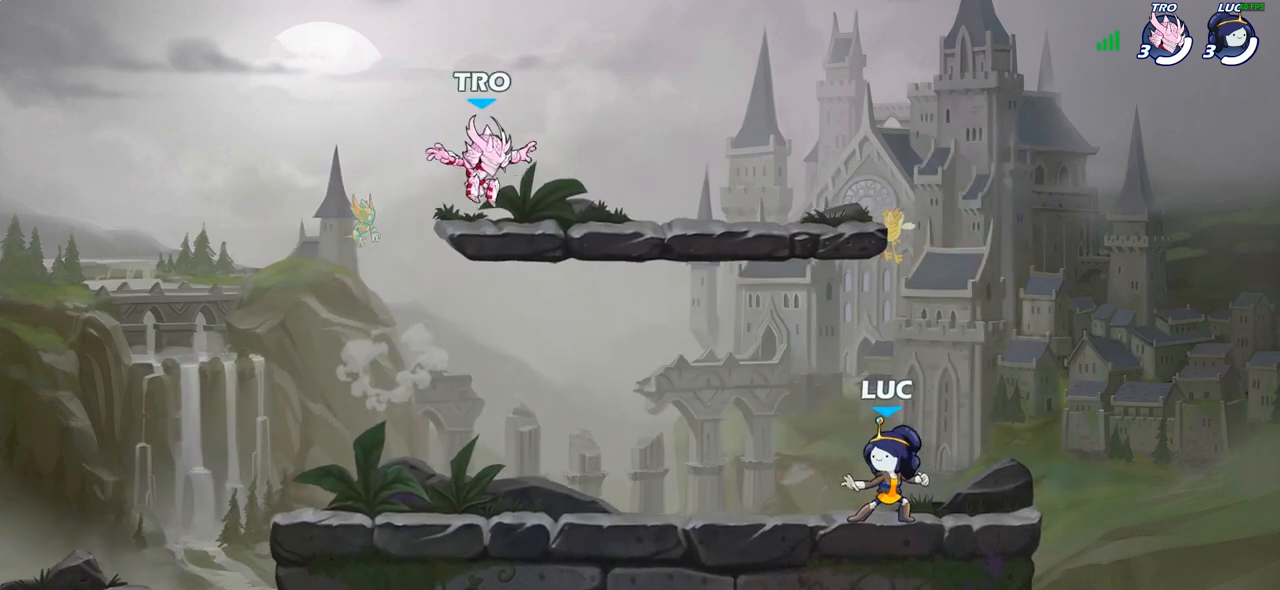
{"buttons": [], "left_stick": "right", "right_stick": "center", "events": [[100, "left_stick", "up-left"], [167, "R2", "down"], [217, "CROSS", "down"], [350, "CROSS", "up"], [350, "R2", "up"], [450, "left_stick", "right"]]}
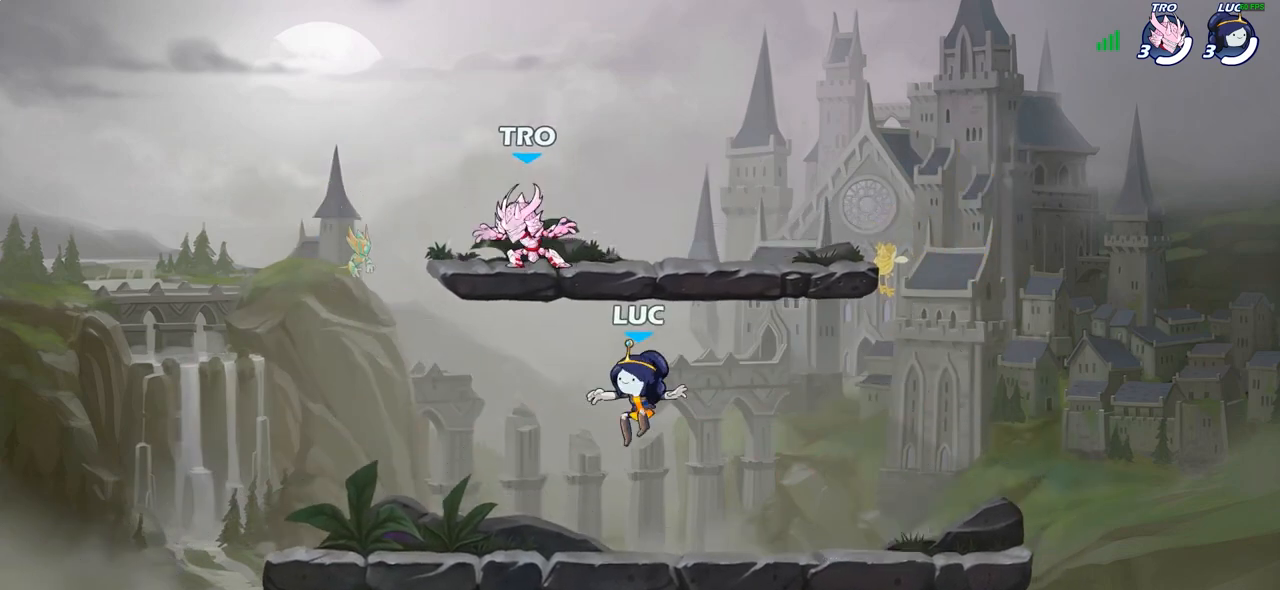
{"buttons": [], "left_stick": "right", "right_stick": "center", "events": [[67, "left_stick", "down"], [150, "left_stick", "left"], [233, "left_stick", "up-right"], [317, "left_stick", "left"], [433, "left_stick", "right"]]}
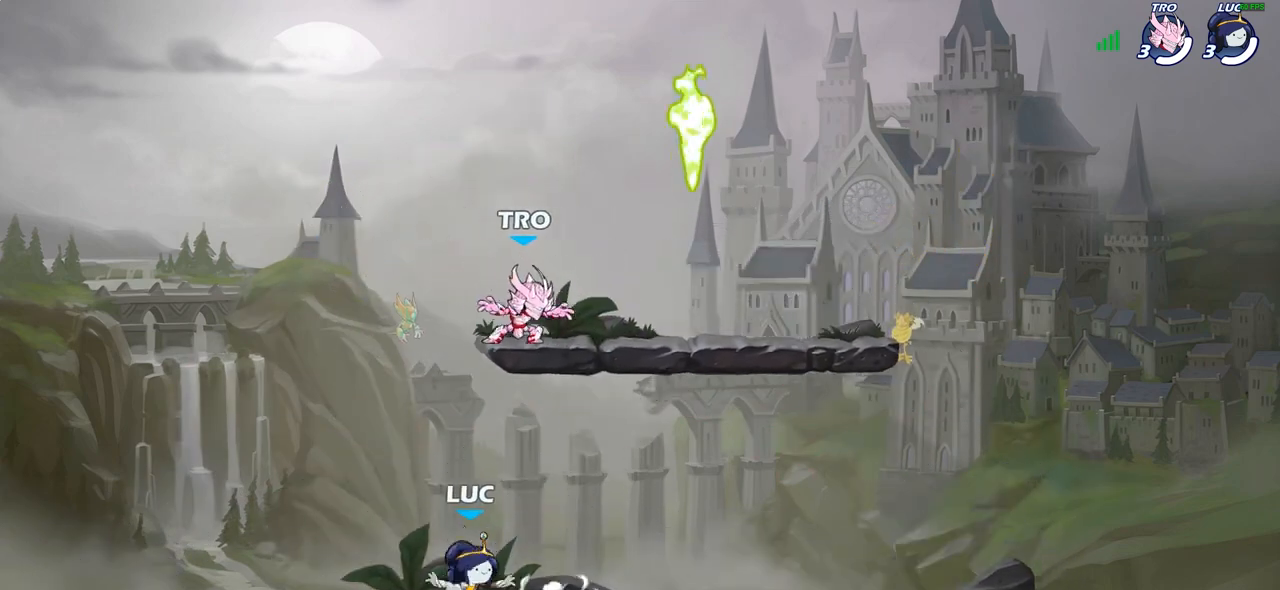
{"buttons": [], "left_stick": "right", "right_stick": "center", "events": [[17, "left_stick", "left"], [133, "left_stick", "right"], [217, "left_stick", "up-left"], [300, "left_stick", "right"], [367, "left_stick", "up-left"], [467, "left_stick", "right"]]}
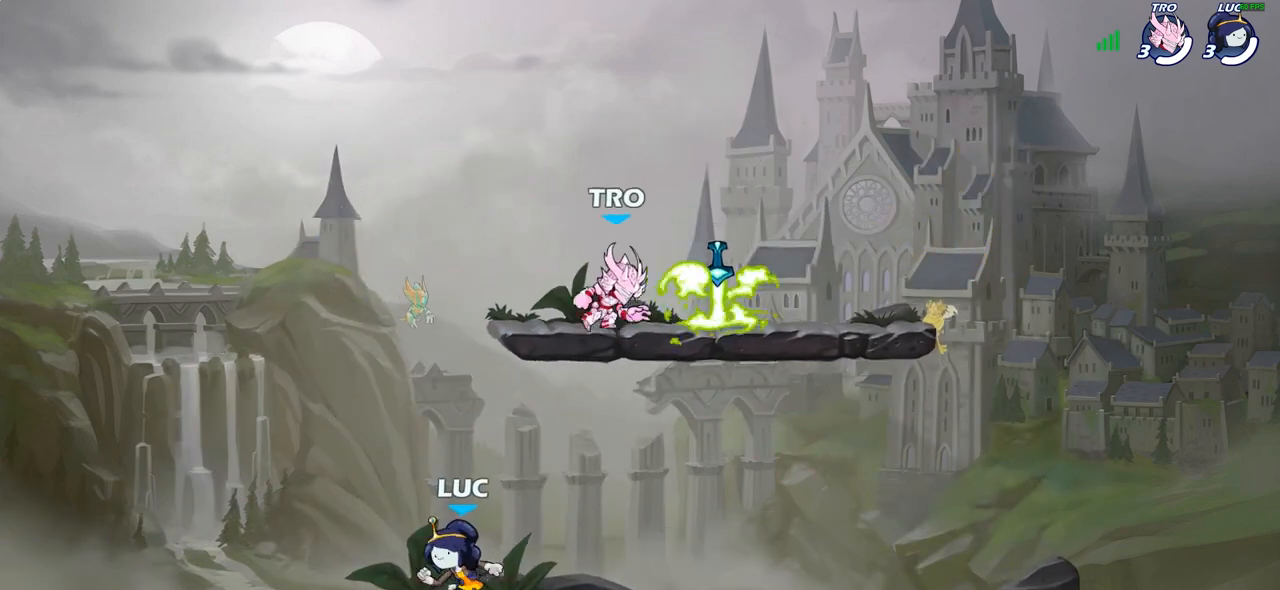
{"buttons": [], "left_stick": "up-left", "right_stick": "center", "events": [[17, "left_stick", "left"], [117, "left_stick", "up-right"], [167, "left_stick", "up-left"], [250, "left_stick", "right"], [317, "left_stick", "center"], [417, "left_stick", "up-left"]]}
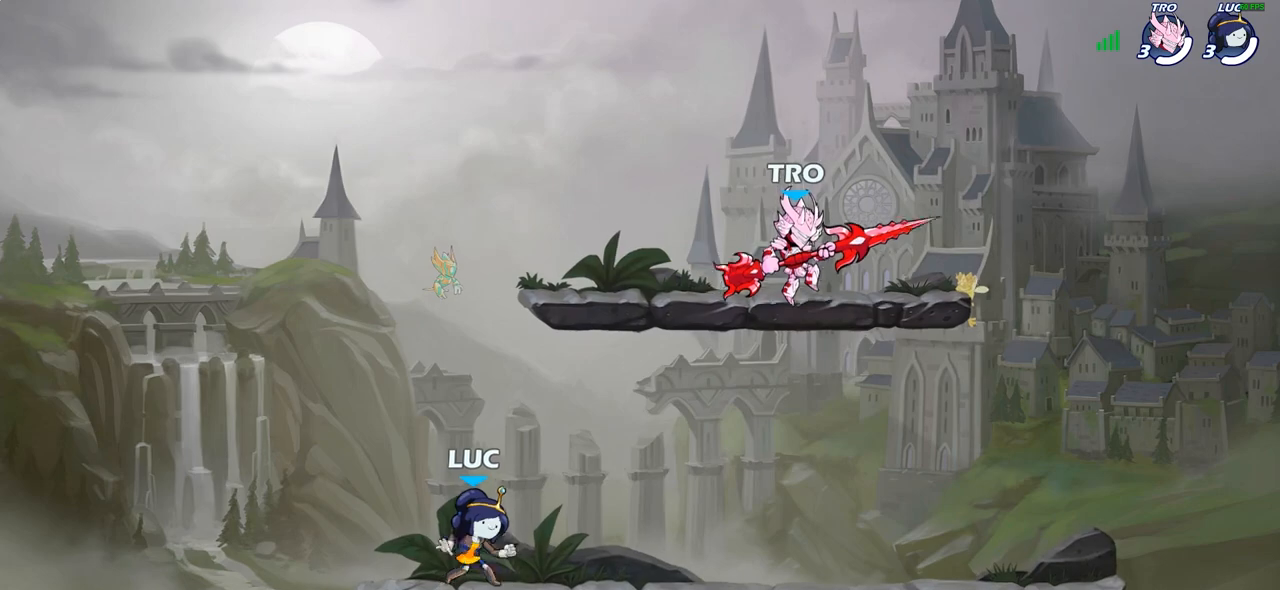
{"buttons": [], "left_stick": "up-right", "right_stick": "center", "events": [[17, "left_stick", "up-right"], [167, "left_stick", "up-left"], [267, "left_stick", "right"], [350, "left_stick", "left"], [450, "left_stick", "up-right"]]}
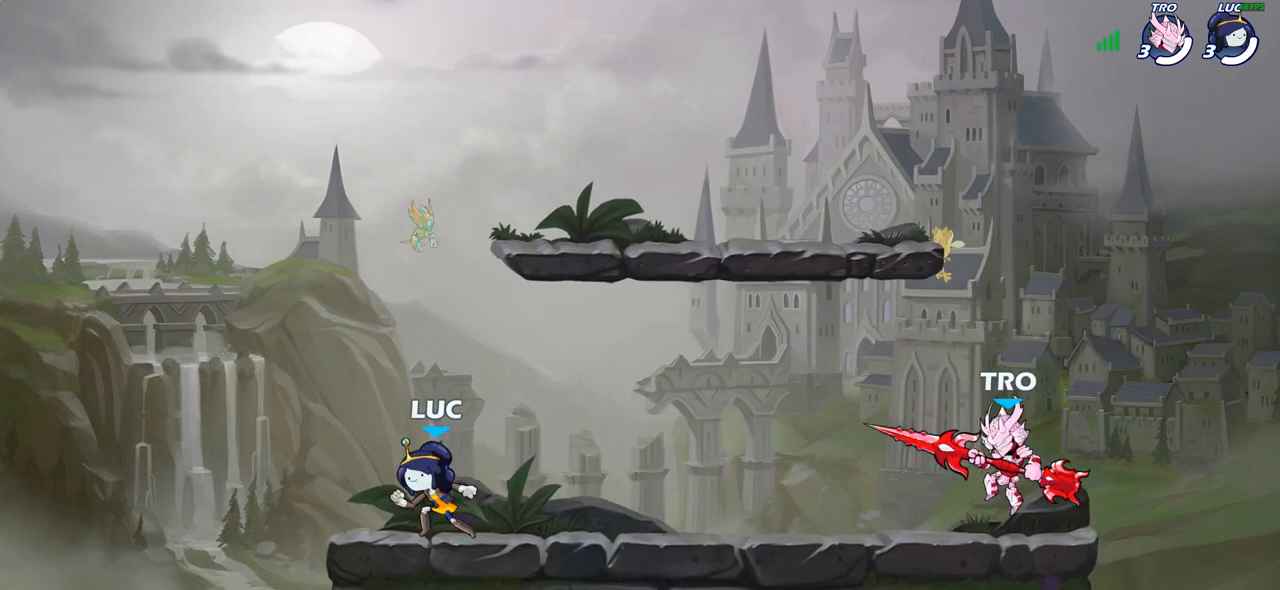
{"buttons": [], "left_stick": "up-right", "right_stick": "center", "events": [[50, "left_stick", "up-left"], [150, "left_stick", "right"], [233, "left_stick", "left"], [317, "left_stick", "up-right"], [400, "left_stick", "up-left"], [483, "left_stick", "up-right"]]}
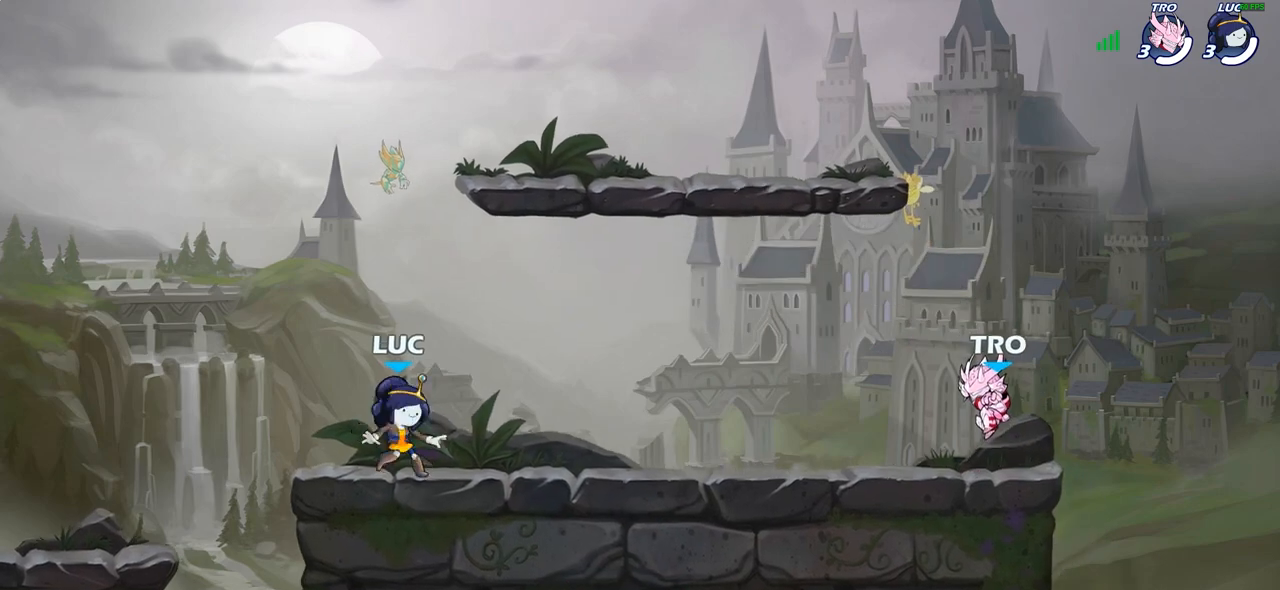
{"buttons": [], "left_stick": "center", "right_stick": "center", "events": [[67, "left_stick", "left"], [150, "left_stick", "right"], [233, "left_stick", "left"], [300, "left_stick", "right"], [367, "left_stick", "left"], [433, "left_stick", "right"], [500, "left_stick", "center"]]}
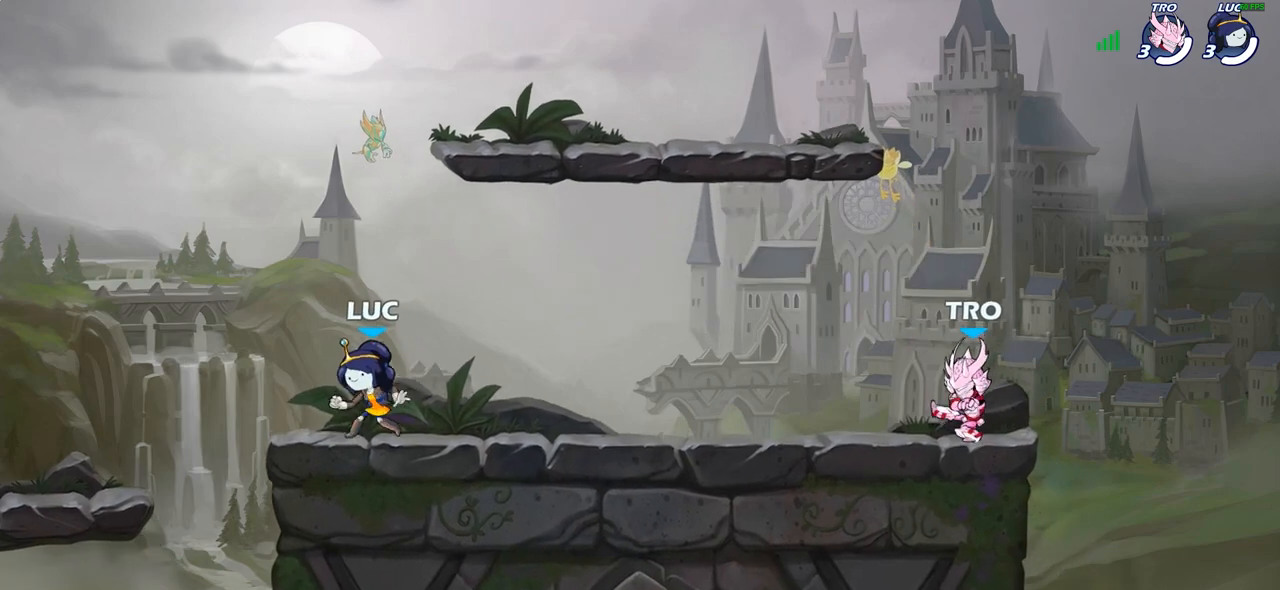
{"buttons": [], "left_stick": "up-right", "right_stick": "center", "events": [[17, "left_stick", "left"], [83, "left_stick", "right"], [150, "left_stick", "left"], [233, "left_stick", "right"], [300, "left_stick", "left"], [367, "left_stick", "right"], [450, "left_stick", "left"], [500, "left_stick", "up-right"]]}
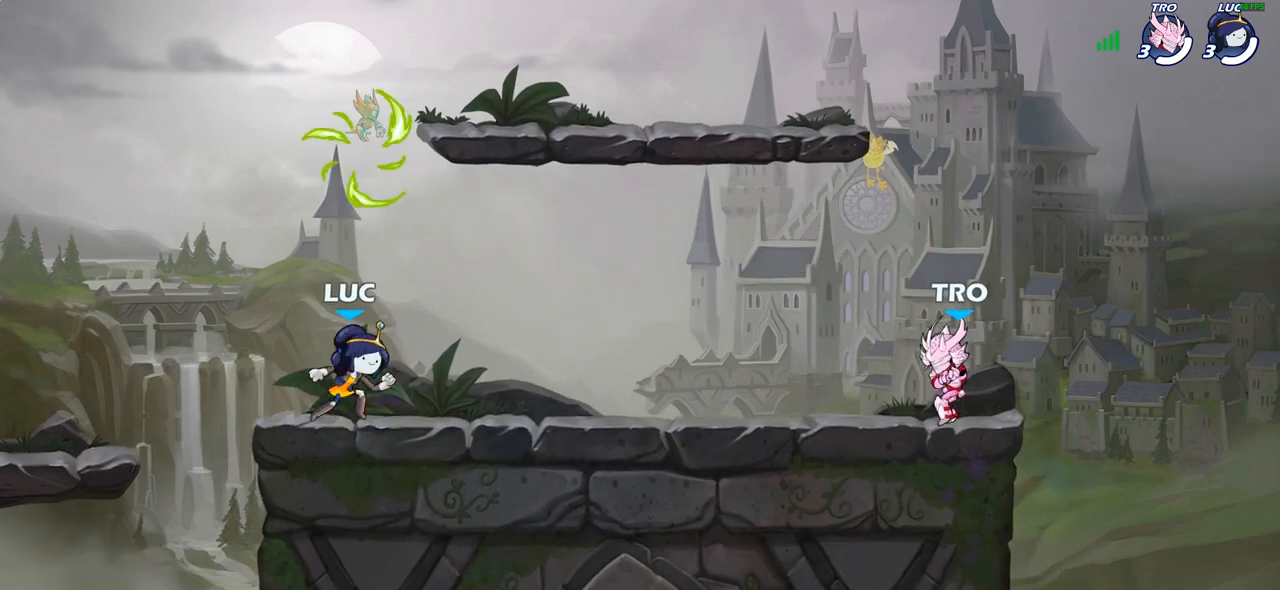
{"buttons": [], "left_stick": "up-left", "right_stick": "center", "events": [[83, "left_stick", "left"], [133, "left_stick", "up-right"], [217, "left_stick", "left"], [283, "left_stick", "right"], [400, "left_stick", "up-right"], [500, "left_stick", "up-left"]]}
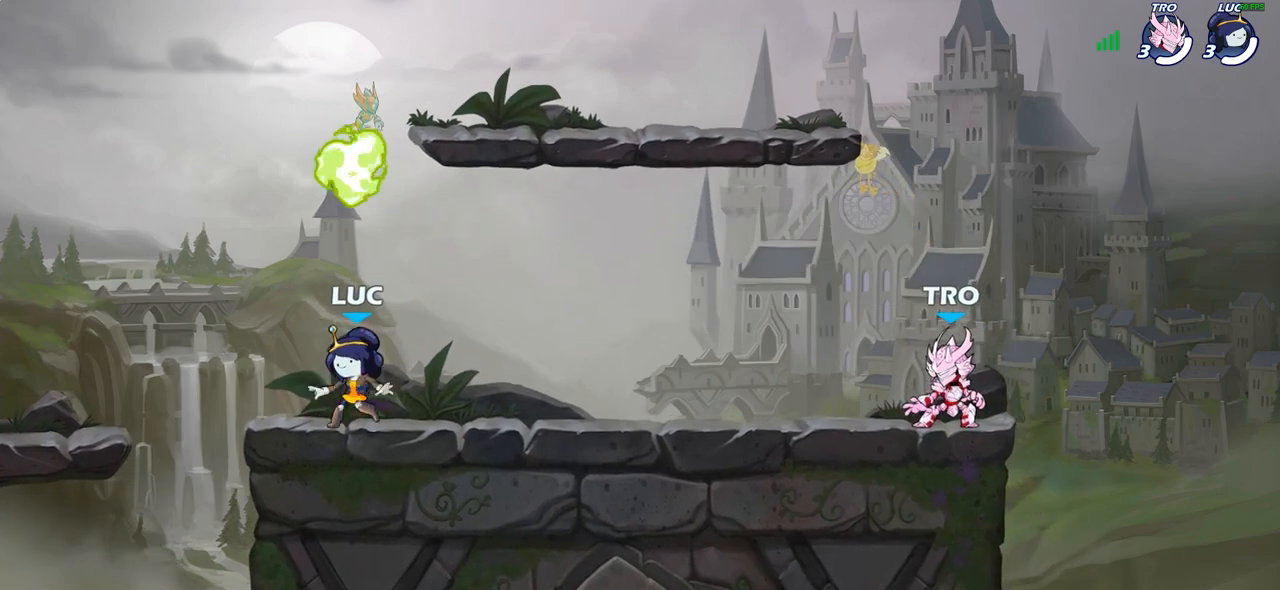
{"buttons": [], "left_stick": "up-left", "right_stick": "center", "events": [[67, "left_stick", "right"], [150, "left_stick", "up-left"], [317, "left_stick", "up-right"], [383, "R1", "down"], [400, "left_stick", "left"], [467, "R1", "up"], [500, "left_stick", "up-left"]]}
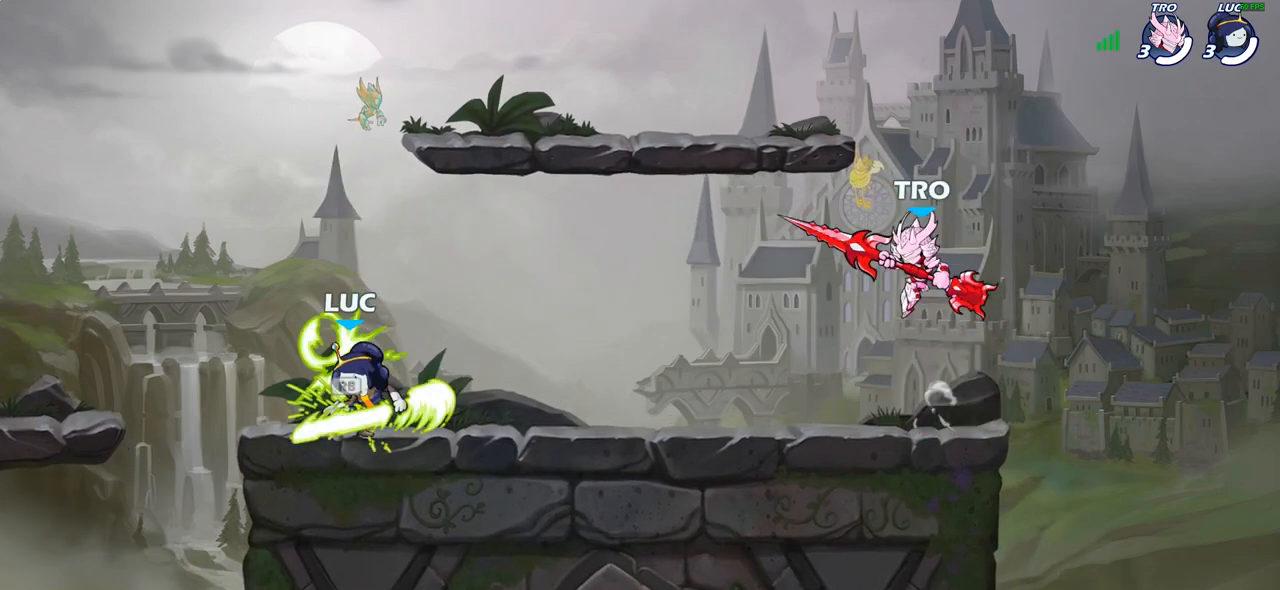
{"buttons": [], "left_stick": "up", "right_stick": "center", "events": [[100, "left_stick", "down-right"], [217, "left_stick", "up"], [267, "left_stick", "up-left"], [367, "left_stick", "right"], [433, "left_stick", "down-left"], [500, "left_stick", "up"]]}
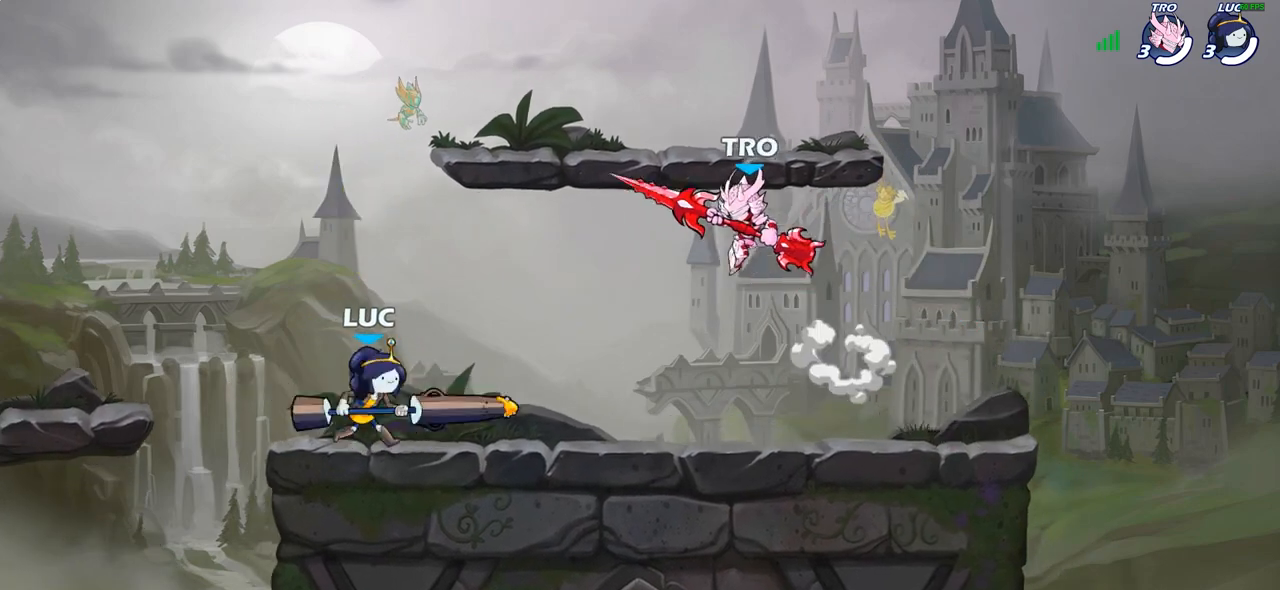
{"buttons": [], "left_stick": "up-left", "right_stick": "center", "events": [[33, "left_stick", "down-left"], [83, "left_stick", "left"], [167, "left_stick", "right"], [217, "left_stick", "left"], [300, "left_stick", "right"], [350, "left_stick", "left"], [433, "left_stick", "up-right"], [483, "left_stick", "up-left"]]}
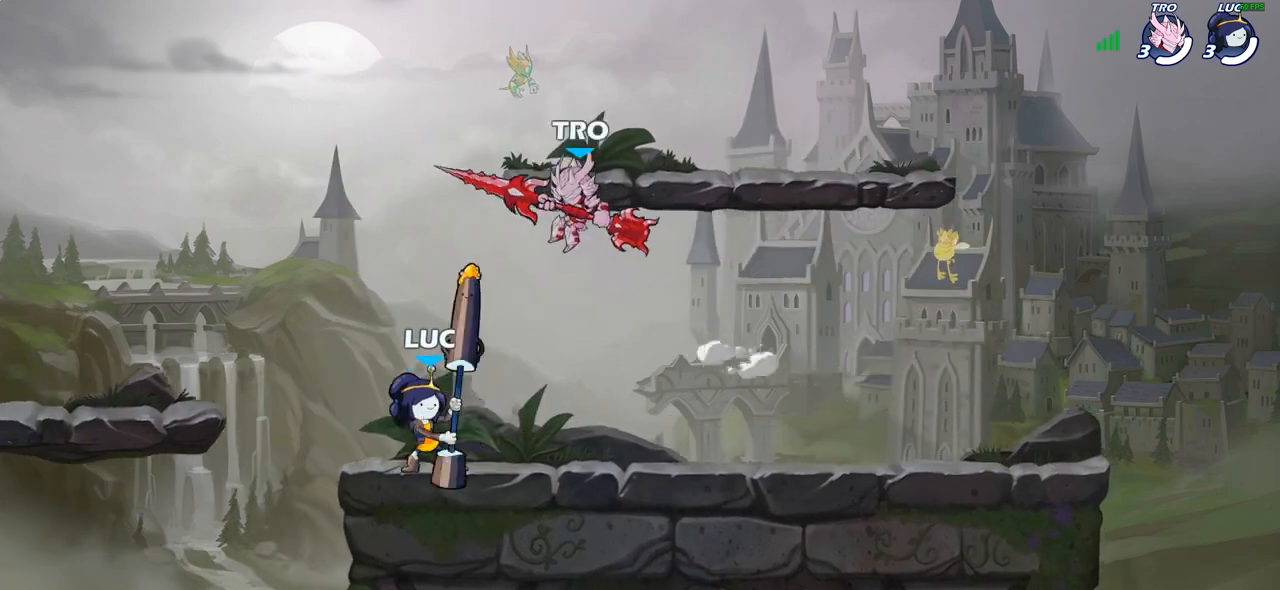
{"buttons": [], "left_stick": "center", "right_stick": "center", "events": [[33, "left_stick", "down"], [117, "left_stick", "center"], [183, "R2", "down"], [433, "R2", "up"]]}
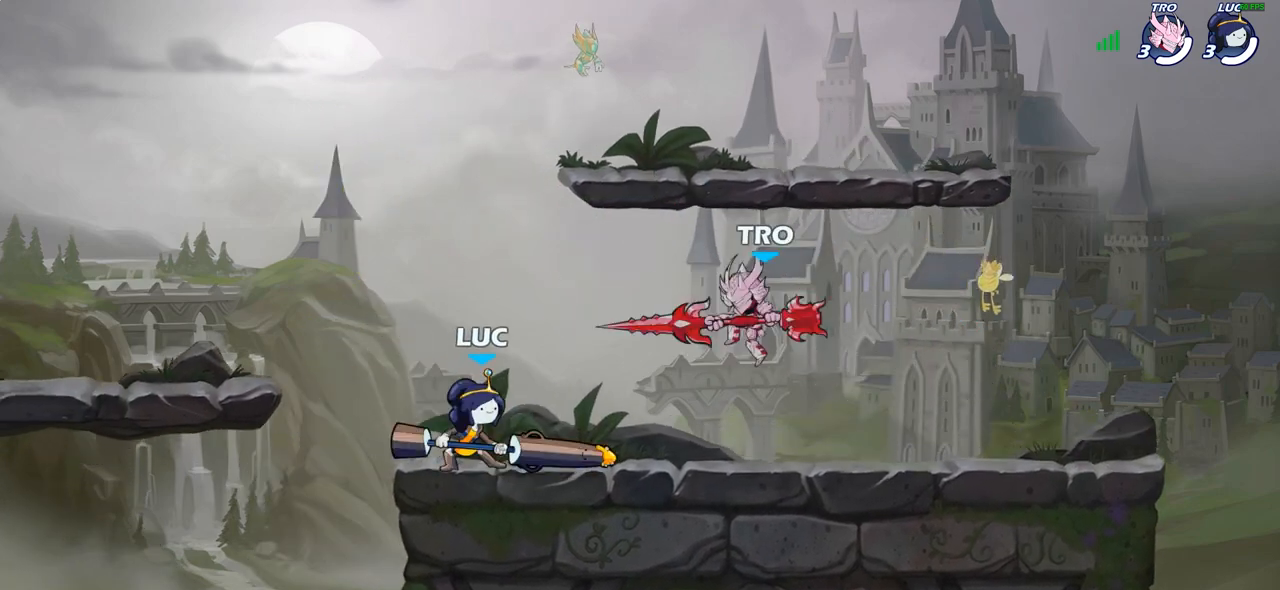
{"buttons": [], "left_stick": "right", "right_stick": "center", "events": [[17, "left_stick", "right"], [50, "CROSS", "down"], [83, "left_stick", "down-right"], [100, "SQUARE", "down"], [117, "CROSS", "up"], [117, "right_stick", "down-left"], [167, "SQUARE", "up"], [167, "right_stick", "center"], [217, "left_stick", "down"], [383, "left_stick", "right"]]}
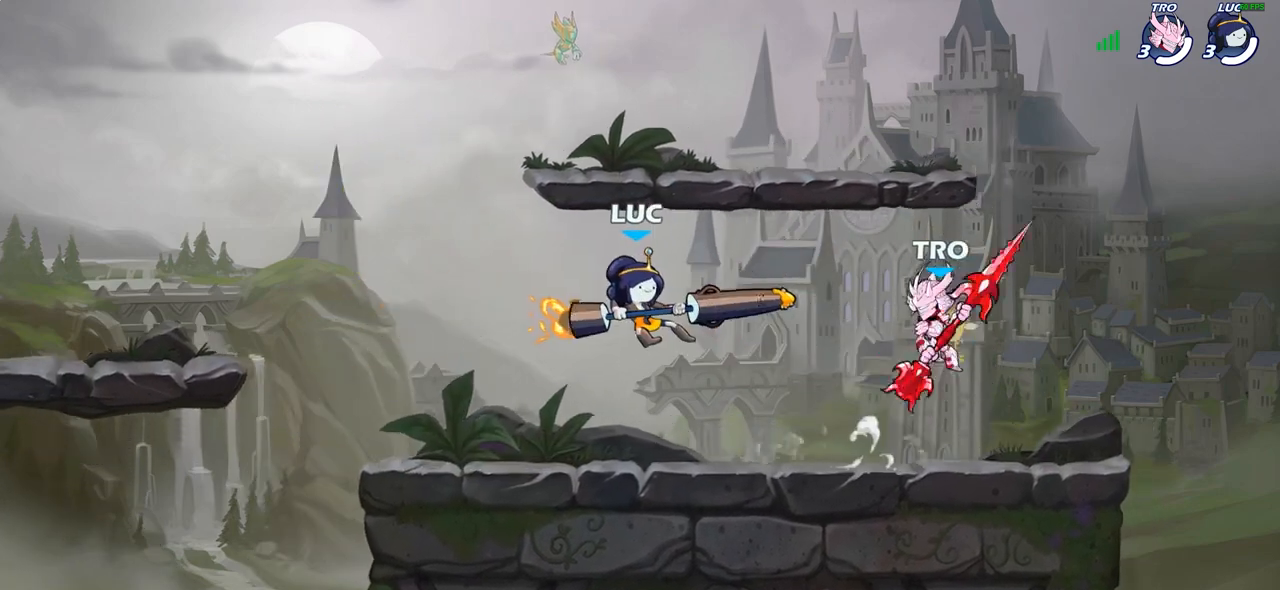
{"buttons": [], "left_stick": "left", "right_stick": "center", "events": [[250, "CROSS", "down"], [267, "left_stick", "up"], [383, "left_stick", "left"], [433, "CROSS", "up"]]}
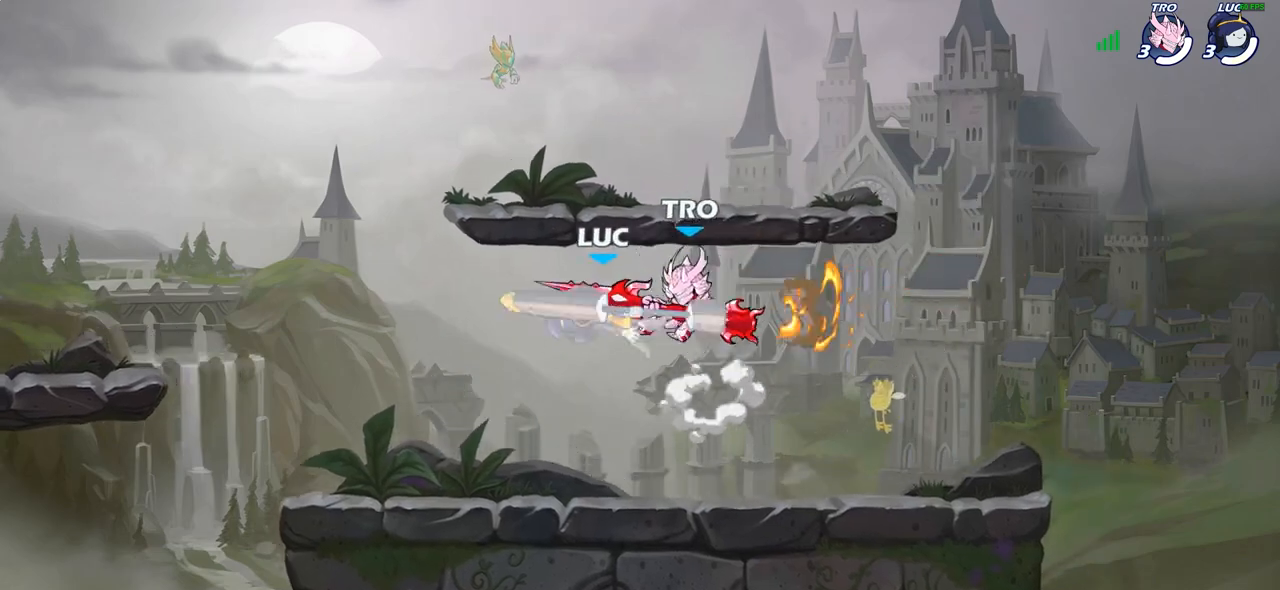
{"buttons": ["R2"], "left_stick": "up", "right_stick": "center", "events": [[117, "left_stick", "right"], [167, "left_stick", "down"], [233, "CROSS", "down"], [267, "left_stick", "right"], [283, "R2", "down"], [317, "left_stick", "up"], [467, "CROSS", "up"]]}
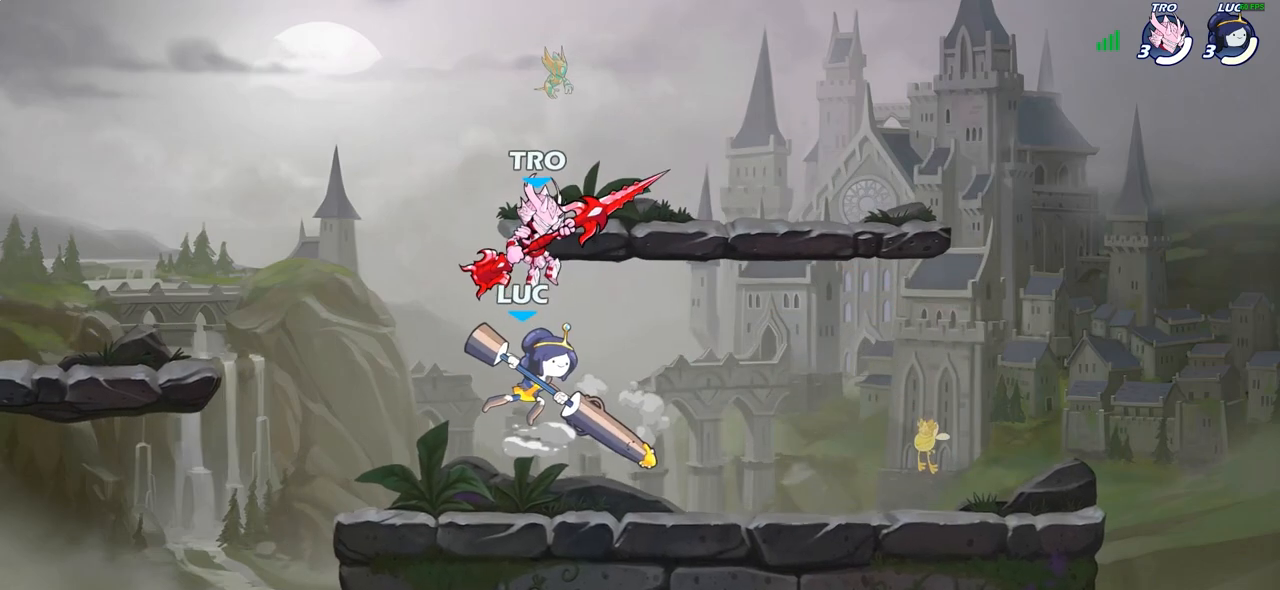
{"buttons": [], "left_stick": "right", "right_stick": "center", "events": [[17, "R2", "up"], [100, "left_stick", "center"], [267, "SQUARE", "down"], [350, "SQUARE", "up"], [400, "left_stick", "right"]]}
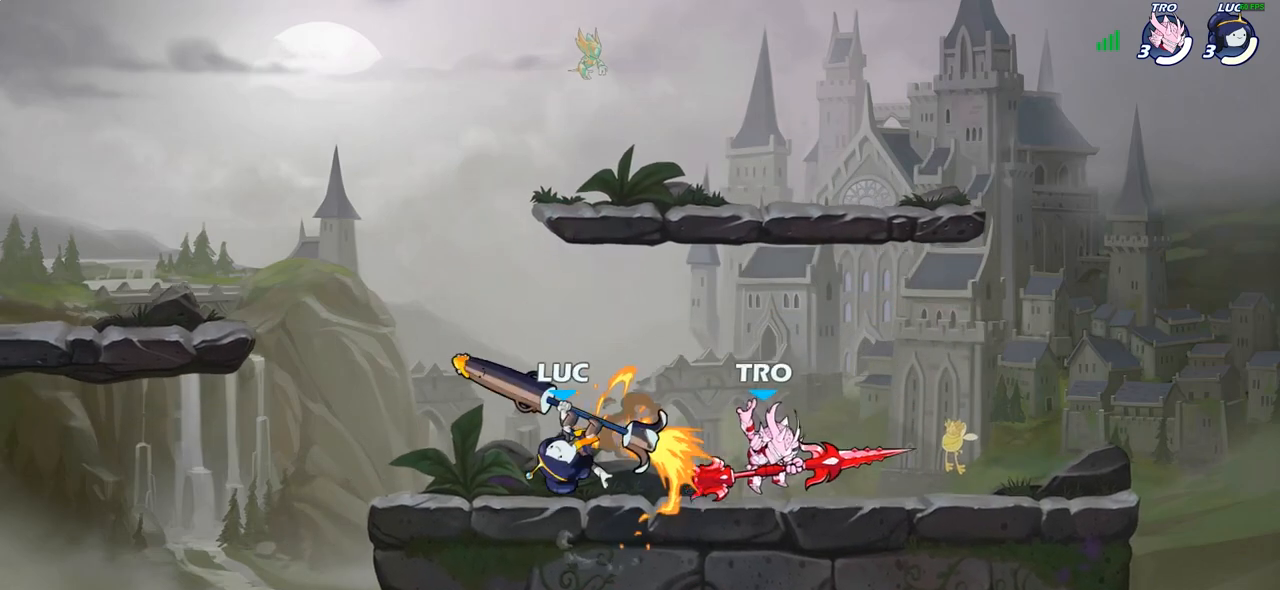
{"buttons": [], "left_stick": "left", "right_stick": "center", "events": [[267, "left_stick", "up-left"], [333, "left_stick", "left"]]}
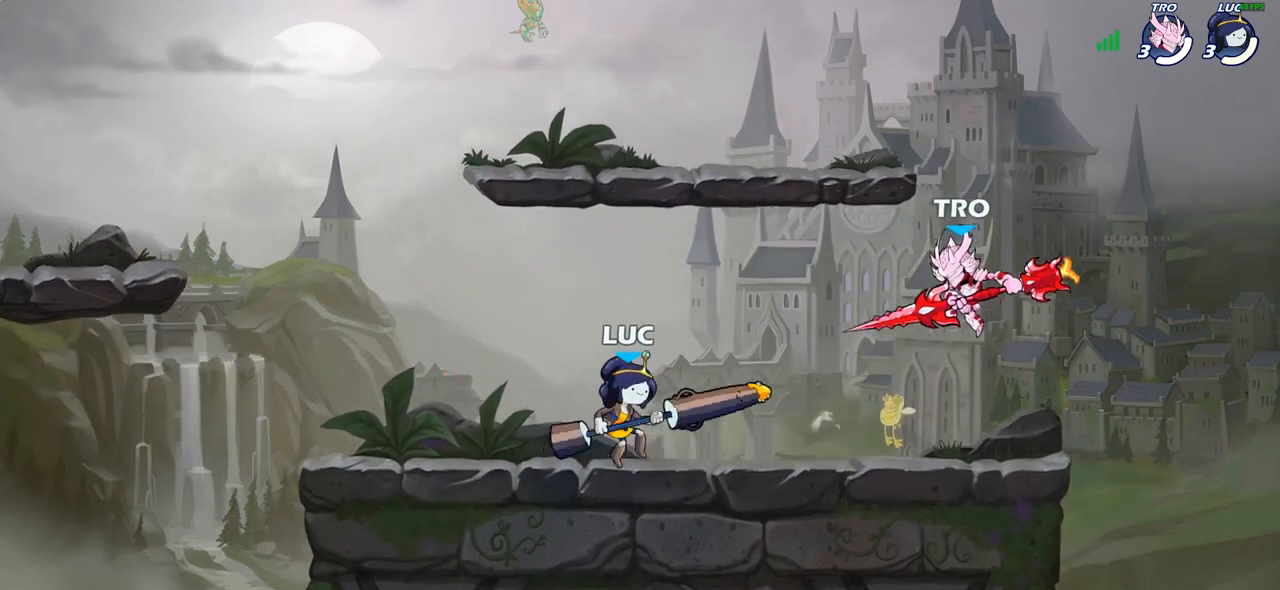
{"buttons": [], "left_stick": "center", "right_stick": "center", "events": [[117, "left_stick", "up"], [183, "left_stick", "right"], [350, "left_stick", "up"], [400, "CROSS", "down"], [400, "left_stick", "center"], [433, "SQUARE", "down"], [467, "CROSS", "up"], [483, "SQUARE", "up"]]}
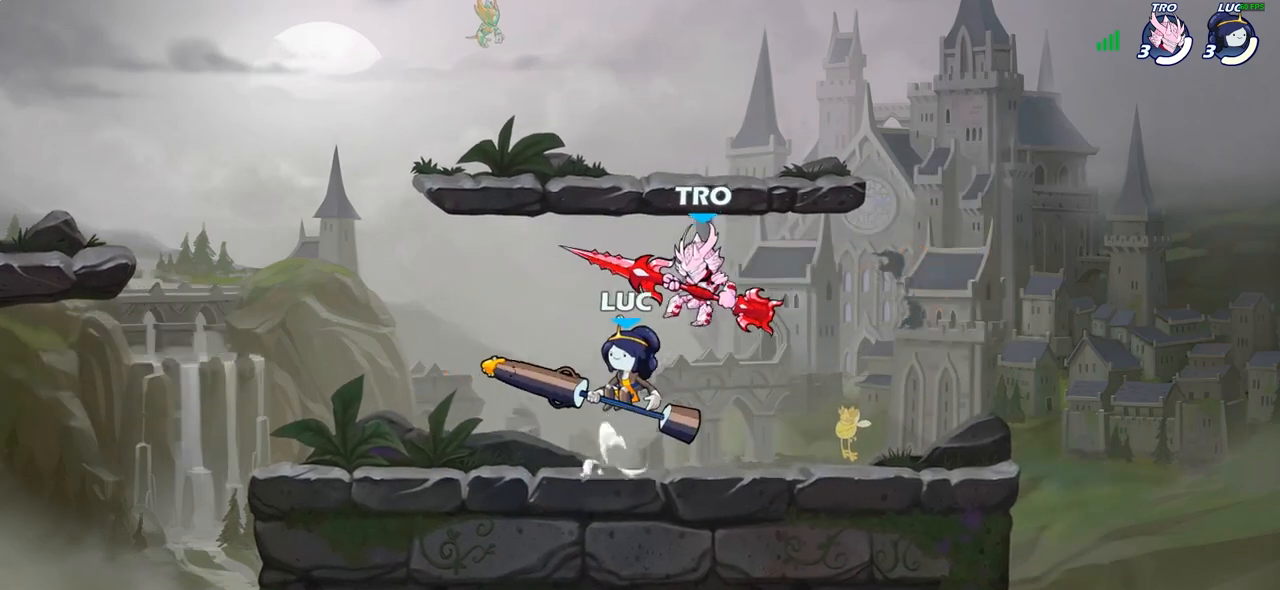
{"buttons": [], "left_stick": "right", "right_stick": "center", "events": [[117, "left_stick", "up-left"], [267, "left_stick", "up-right"], [367, "left_stick", "right"]]}
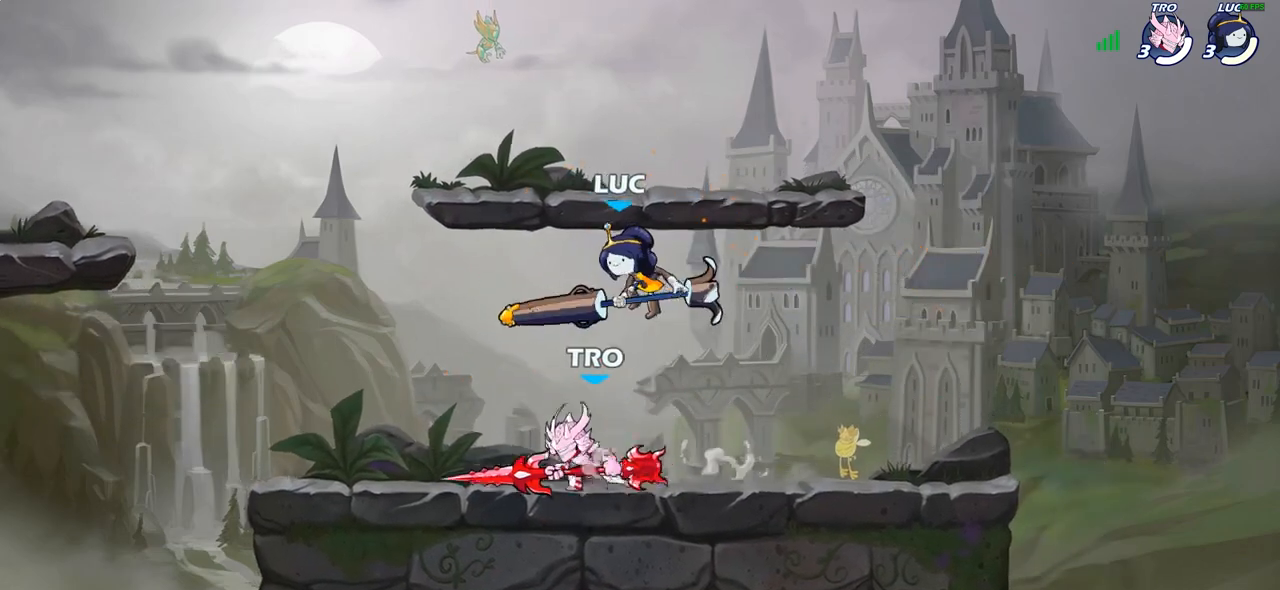
{"buttons": [], "left_stick": "down-left", "right_stick": "center", "events": [[117, "left_stick", "left"], [200, "CROSS", "down"], [250, "left_stick", "up-right"], [333, "CROSS", "up"], [367, "left_stick", "up-left"], [483, "left_stick", "down-left"]]}
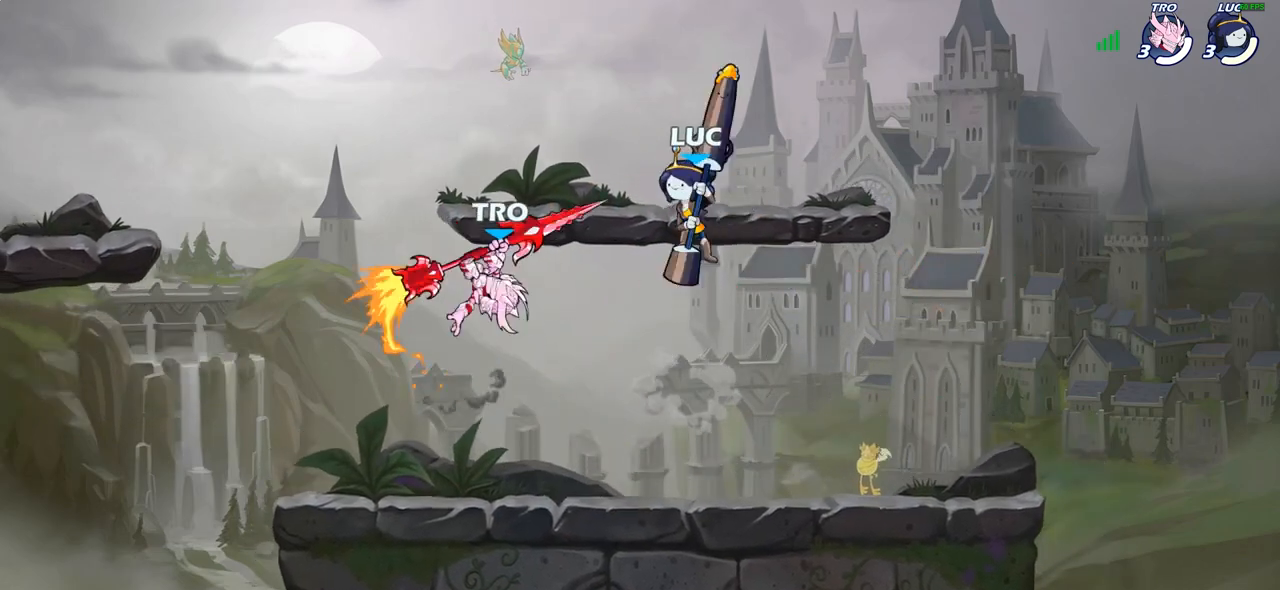
{"buttons": [], "left_stick": "left", "right_stick": "center", "events": [[167, "left_stick", "up-left"], [233, "left_stick", "center"], [267, "SQUARE", "down"], [350, "SQUARE", "up"], [367, "left_stick", "left"]]}
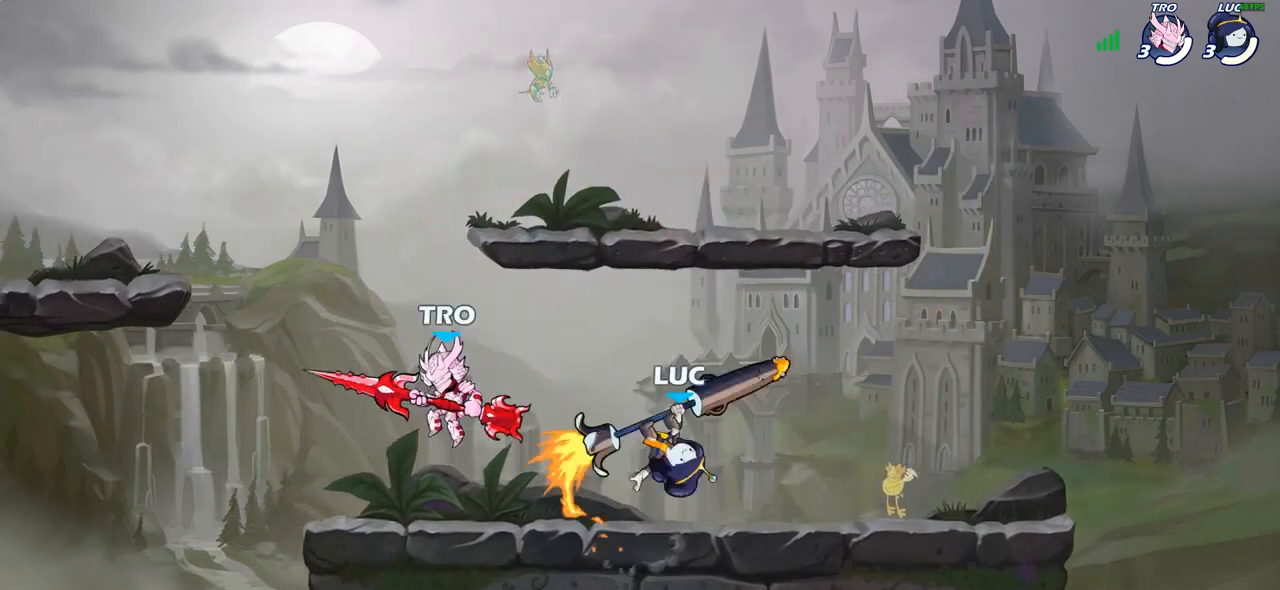
{"buttons": [], "left_stick": "right", "right_stick": "center", "events": [[100, "left_stick", "right"]]}
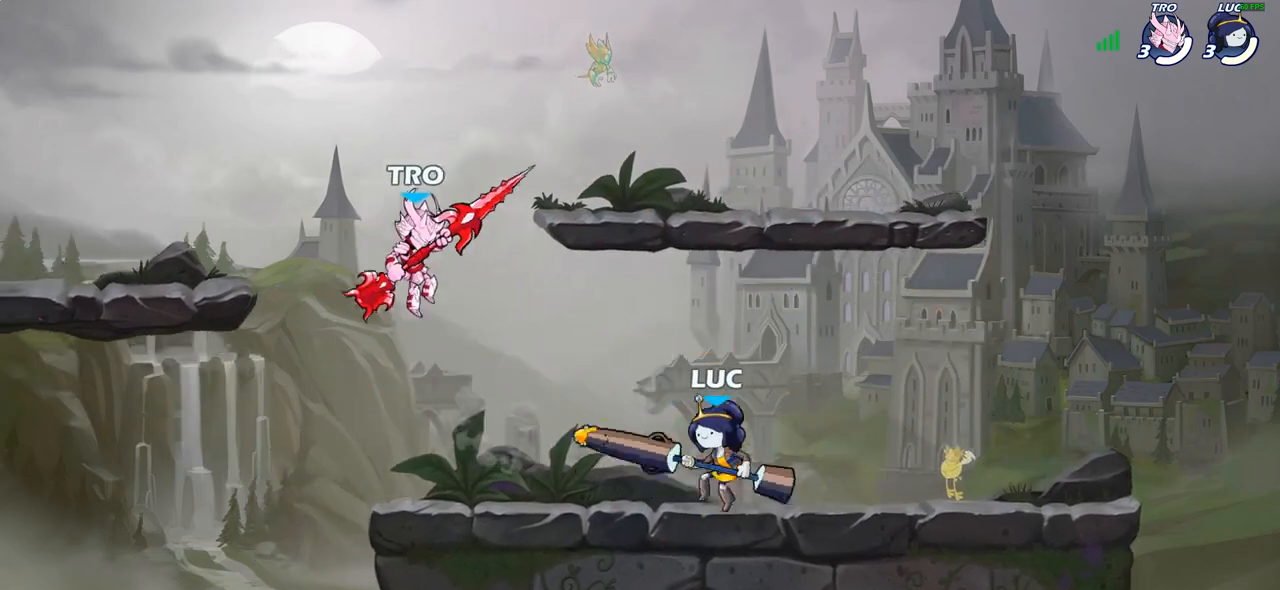
{"buttons": [], "left_stick": "right", "right_stick": "center", "events": []}